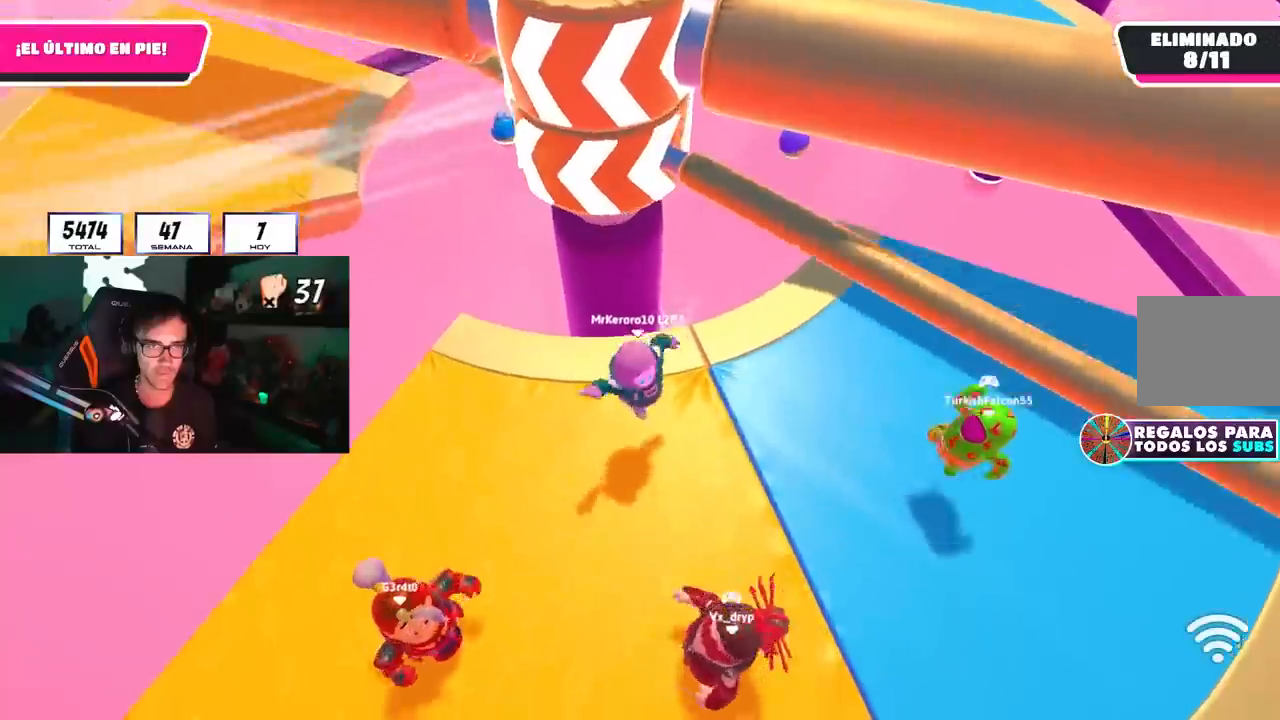
Gameplay with a controller (PlayStation layout); each line is a JSON object with the inputs held at the frame after it. "events" lists button and stick changes between this image and that frame as [ms after this image, input, new state], when the widget could be followed in between.
{"buttons": [], "left_stick": "left", "right_stick": "left", "events": [[100, "CROSS", "down"], [250, "CROSS", "up"], [317, "left_stick", "center"], [367, "left_stick", "left"], [500, "right_stick", "left"]]}
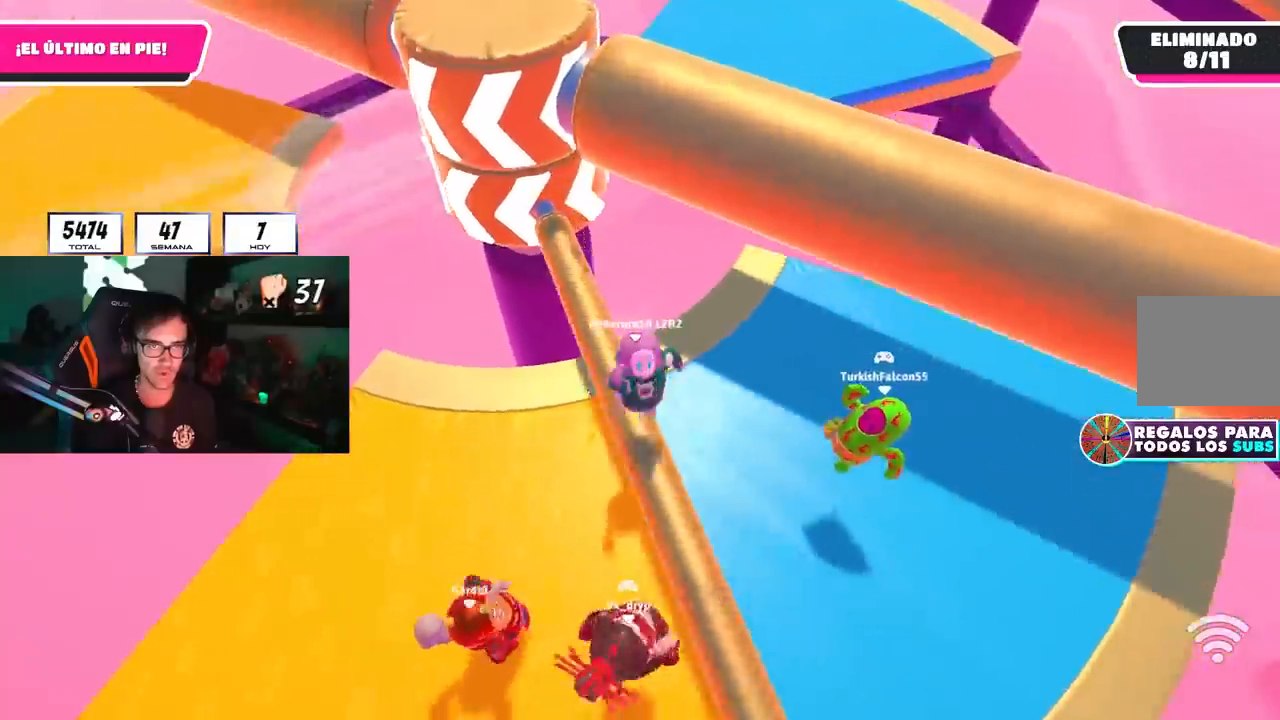
{"buttons": [], "left_stick": "up-right", "right_stick": "center", "events": [[67, "right_stick", "center"], [233, "right_stick", "up-left"], [250, "left_stick", "up-right"], [317, "right_stick", "center"]]}
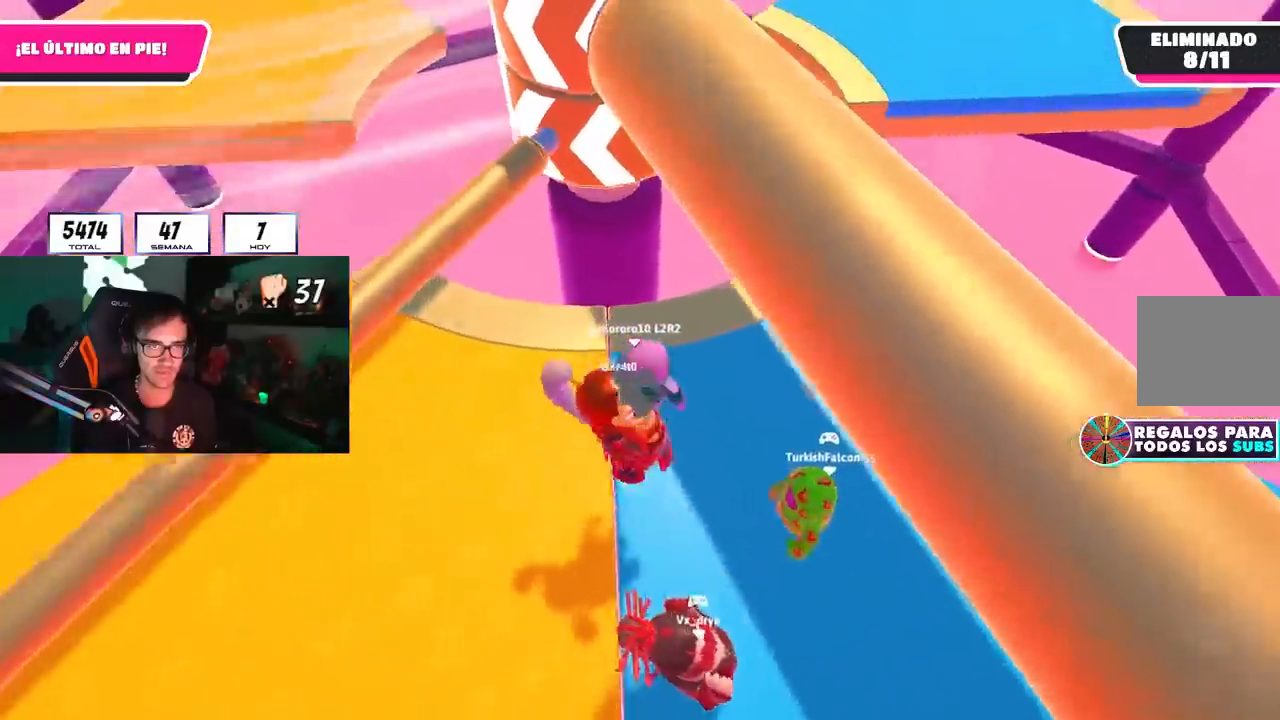
{"buttons": ["CROSS"], "left_stick": "left", "right_stick": "center", "events": [[67, "right_stick", "left"], [150, "right_stick", "center"], [333, "right_stick", "up-left"], [400, "right_stick", "center"], [467, "CROSS", "down"], [483, "left_stick", "left"]]}
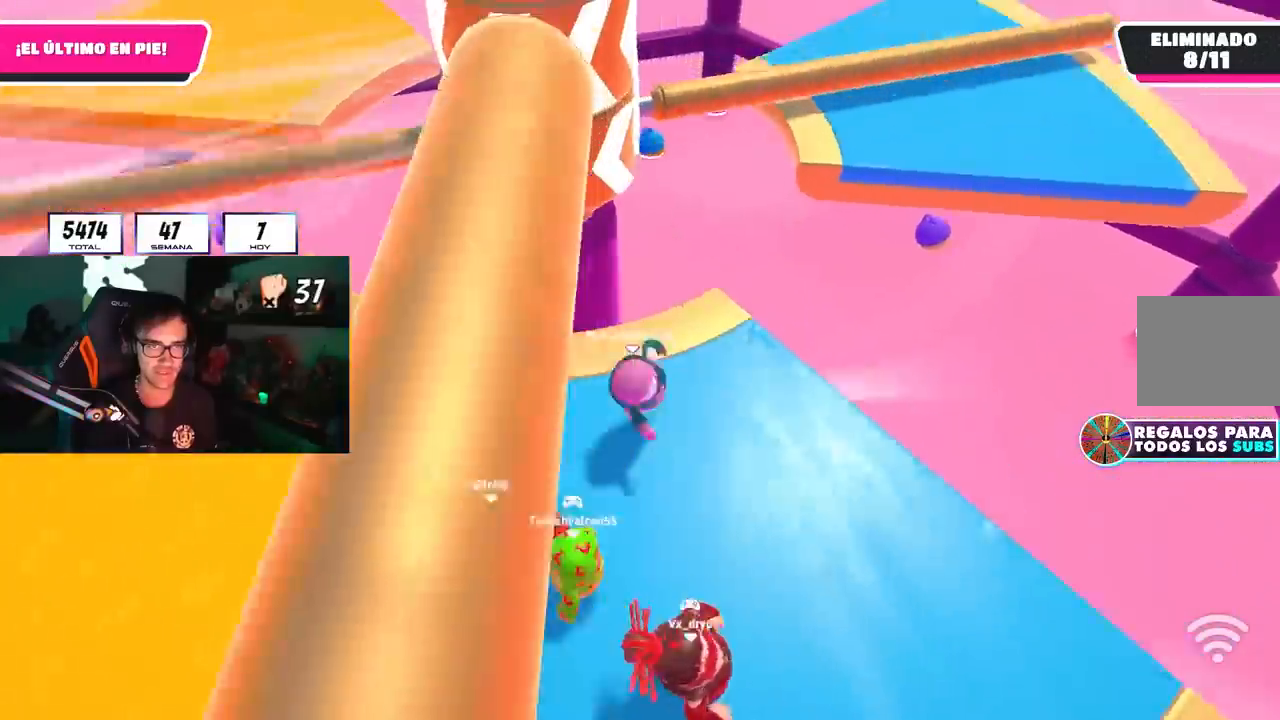
{"buttons": [], "left_stick": "up-right", "right_stick": "down-left", "events": [[117, "CROSS", "up"], [367, "left_stick", "up"], [417, "left_stick", "up-right"], [500, "right_stick", "down-left"]]}
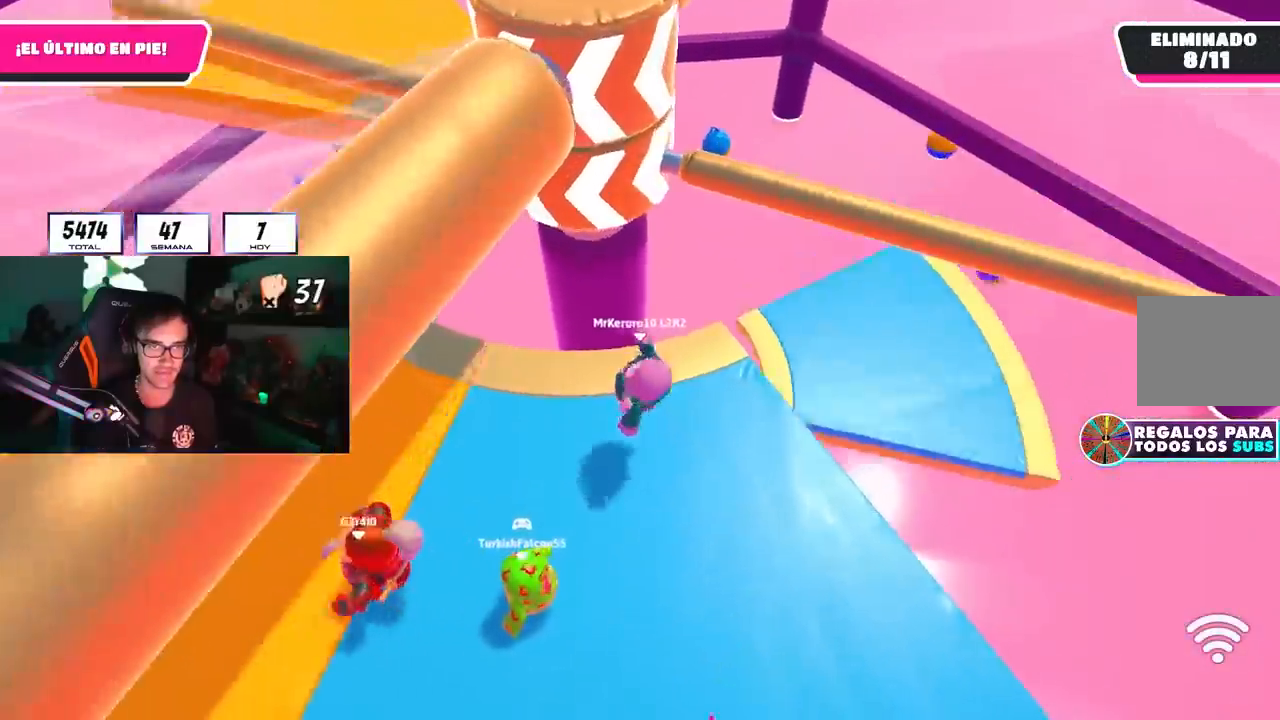
{"buttons": ["CROSS"], "left_stick": "up", "right_stick": "center", "events": [[117, "left_stick", "right"], [117, "right_stick", "center"], [267, "left_stick", "down"], [367, "left_stick", "left"], [467, "CROSS", "down"], [467, "left_stick", "up"]]}
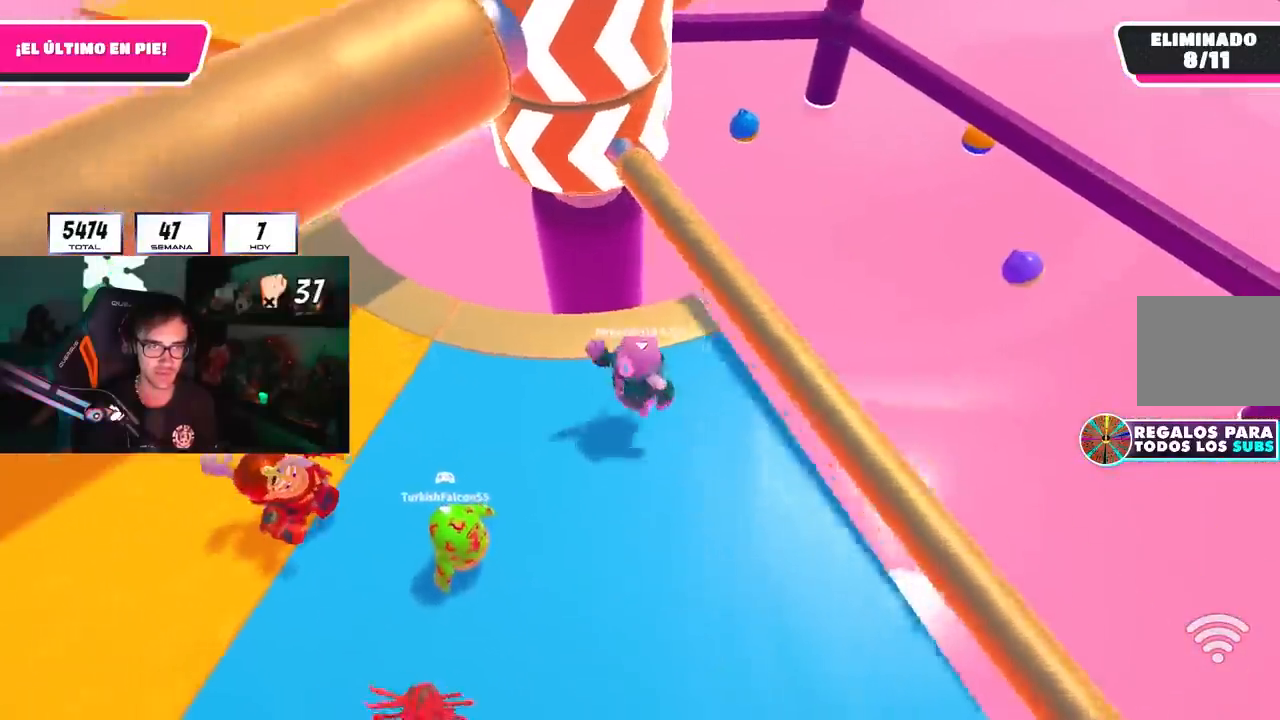
{"buttons": [], "left_stick": "up", "right_stick": "center", "events": [[67, "left_stick", "right"], [117, "CROSS", "up"], [250, "left_stick", "up-left"], [467, "left_stick", "up"]]}
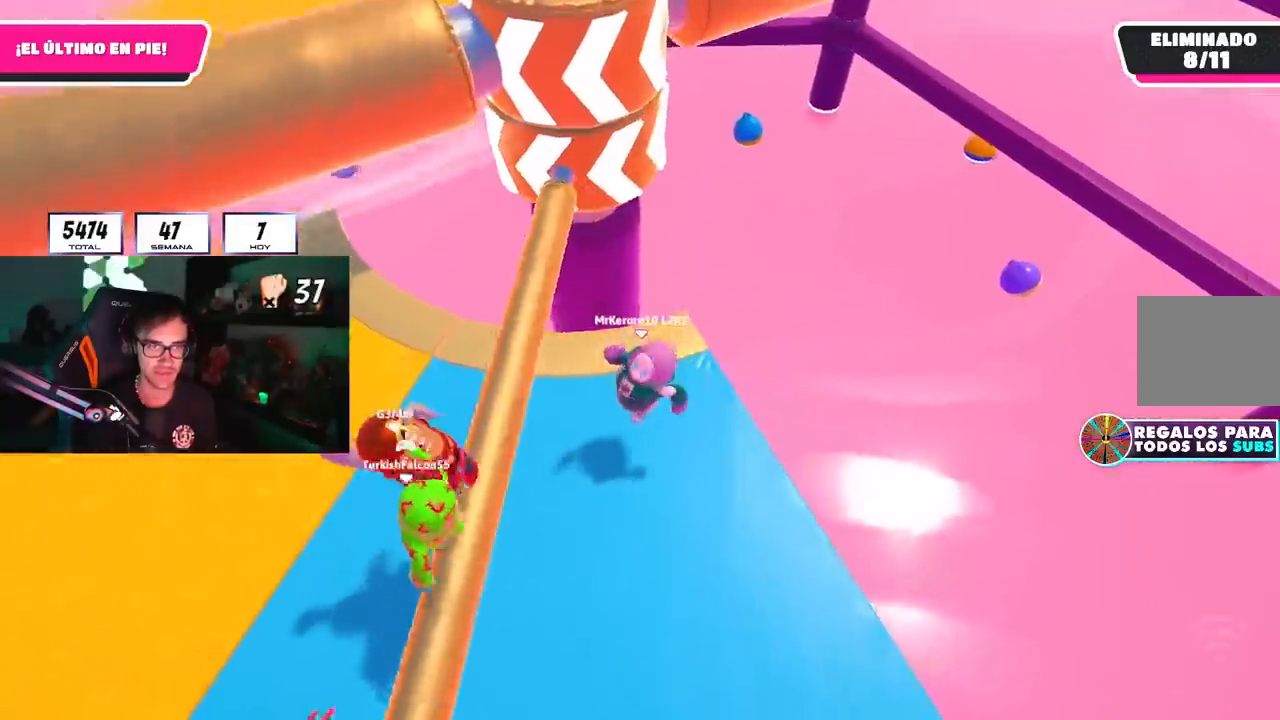
{"buttons": [], "left_stick": "up-right", "right_stick": "center", "events": [[17, "left_stick", "up-right"], [100, "CROSS", "down"], [150, "left_stick", "down-left"], [217, "left_stick", "left"], [283, "CROSS", "up"], [500, "left_stick", "up-right"]]}
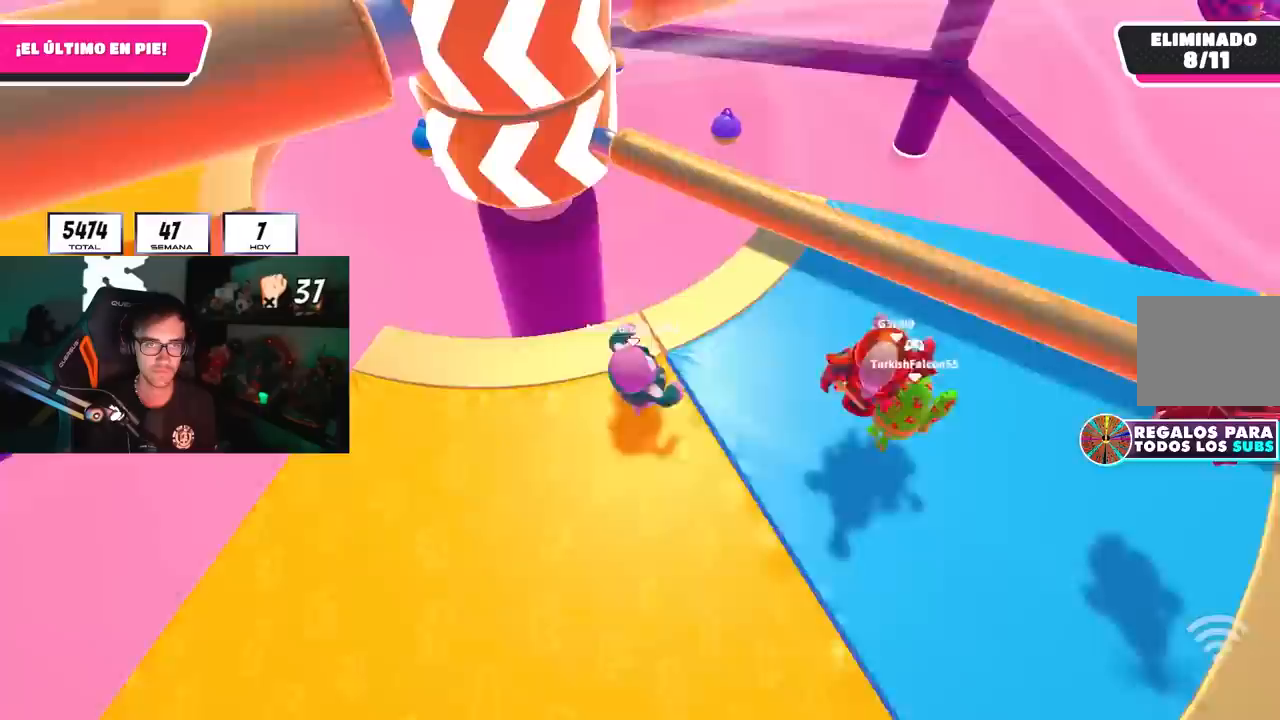
{"buttons": [], "left_stick": "down-right", "right_stick": "center", "events": [[17, "CROSS", "down"], [150, "CROSS", "up"], [300, "right_stick", "left"], [333, "left_stick", "down-left"], [483, "right_stick", "center"], [500, "left_stick", "down-right"]]}
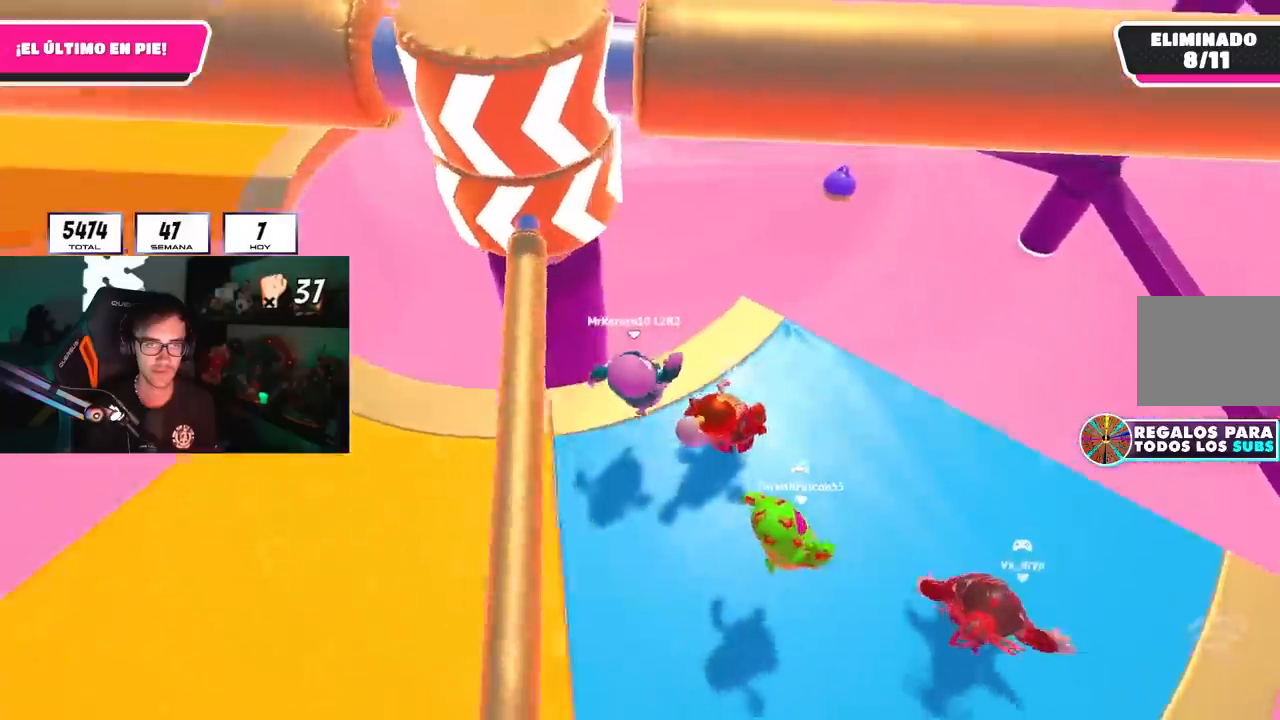
{"buttons": [], "left_stick": "up", "right_stick": "center", "events": [[167, "CROSS", "down"], [267, "left_stick", "left"], [283, "CROSS", "up"], [383, "right_stick", "left"], [483, "left_stick", "up"], [500, "right_stick", "center"]]}
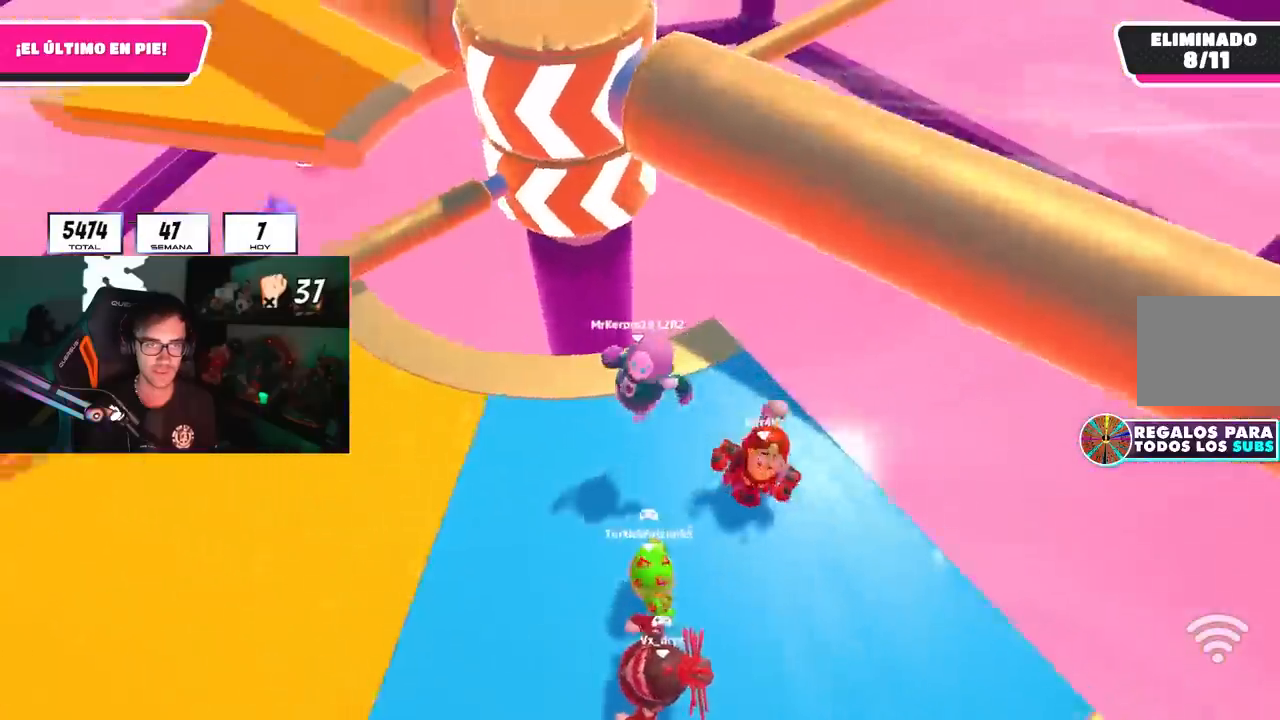
{"buttons": [], "left_stick": "down-left", "right_stick": "up", "events": [[50, "left_stick", "up-right"], [217, "right_stick", "up-left"], [283, "right_stick", "up"], [400, "left_stick", "down-right"], [450, "left_stick", "down-left"]]}
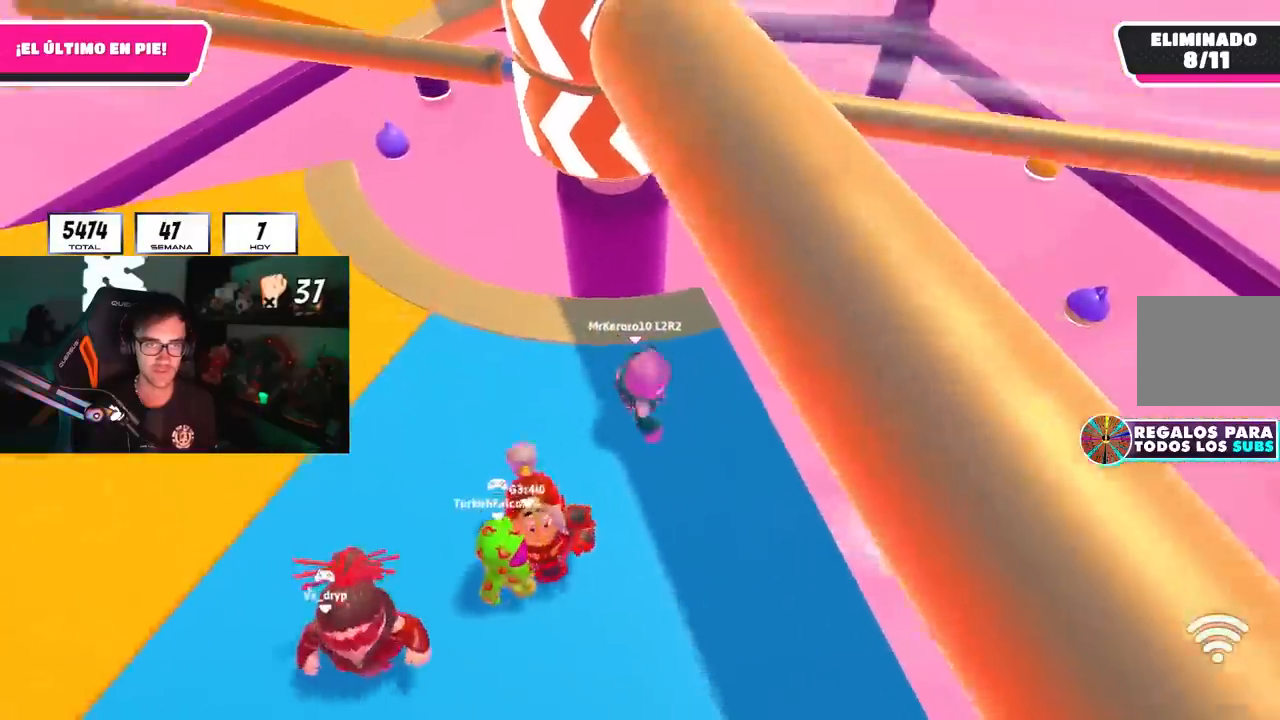
{"buttons": [], "left_stick": "right", "right_stick": "center", "events": [[83, "left_stick", "up-left"], [83, "right_stick", "center"], [200, "left_stick", "up-right"], [300, "left_stick", "right"]]}
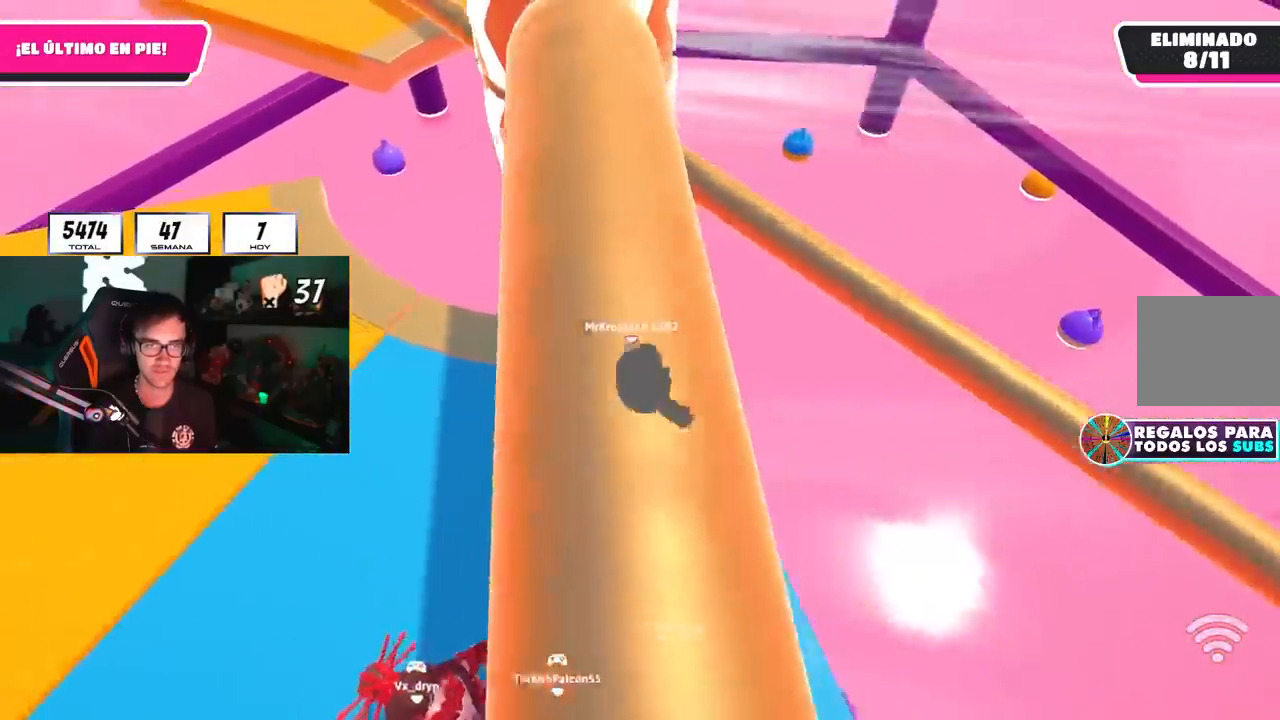
{"buttons": [], "left_stick": "left", "right_stick": "up", "events": [[50, "left_stick", "left"], [100, "CROSS", "down"], [250, "CROSS", "up"], [383, "right_stick", "up"]]}
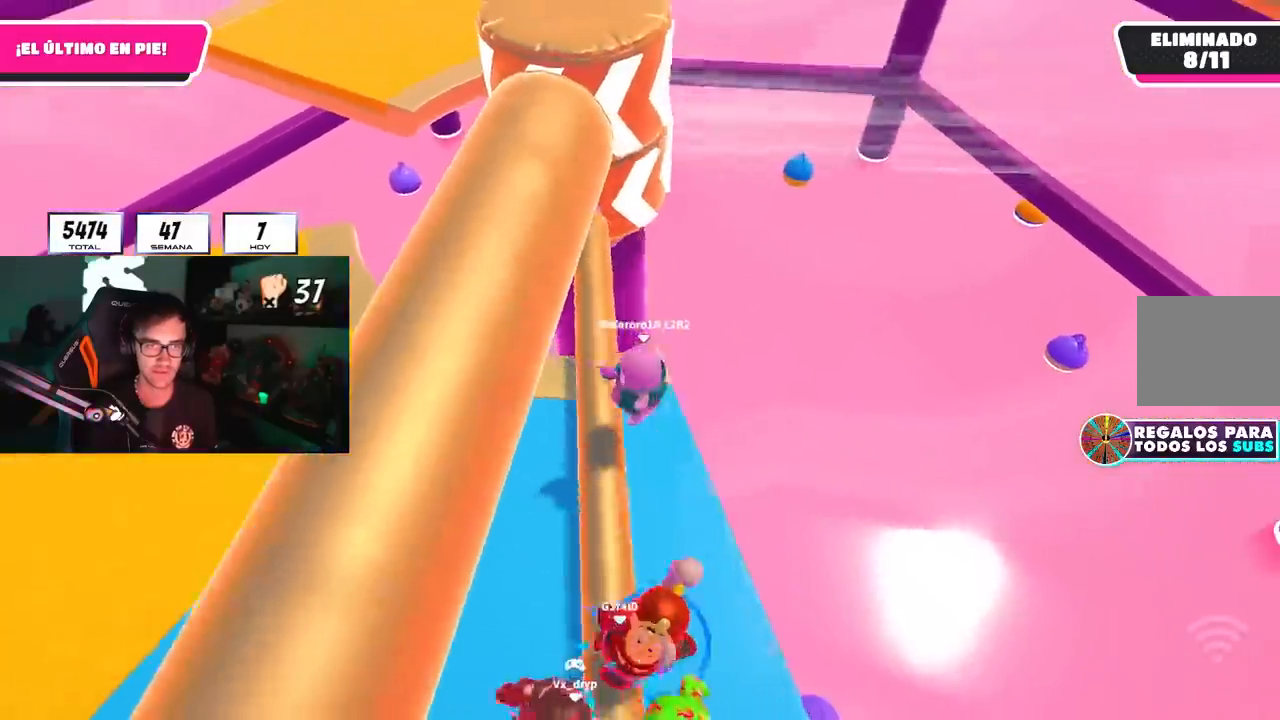
{"buttons": [], "left_stick": "left", "right_stick": "up", "events": [[67, "right_stick", "center"], [167, "left_stick", "right"], [200, "CROSS", "down"], [333, "CROSS", "up"], [367, "left_stick", "left"], [467, "right_stick", "up"]]}
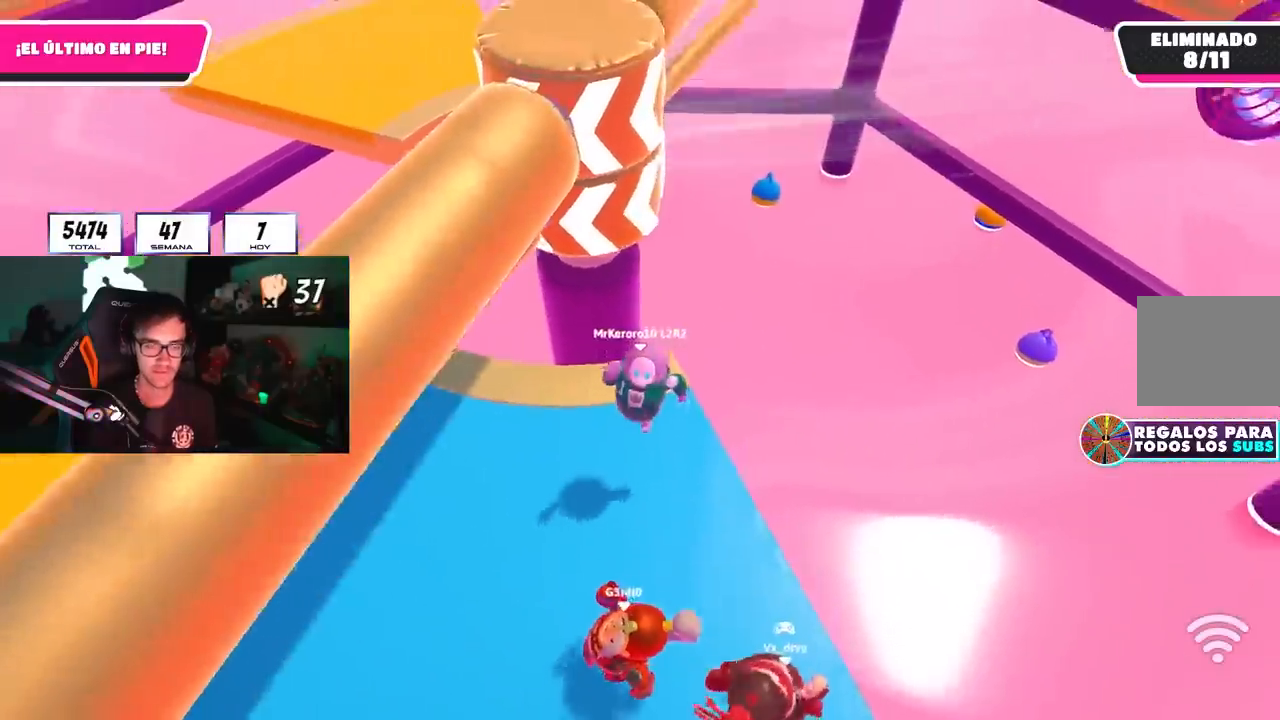
{"buttons": ["CROSS"], "left_stick": "left", "right_stick": "center", "events": [[67, "right_stick", "center"], [267, "left_stick", "right"], [367, "CROSS", "down"], [433, "left_stick", "left"]]}
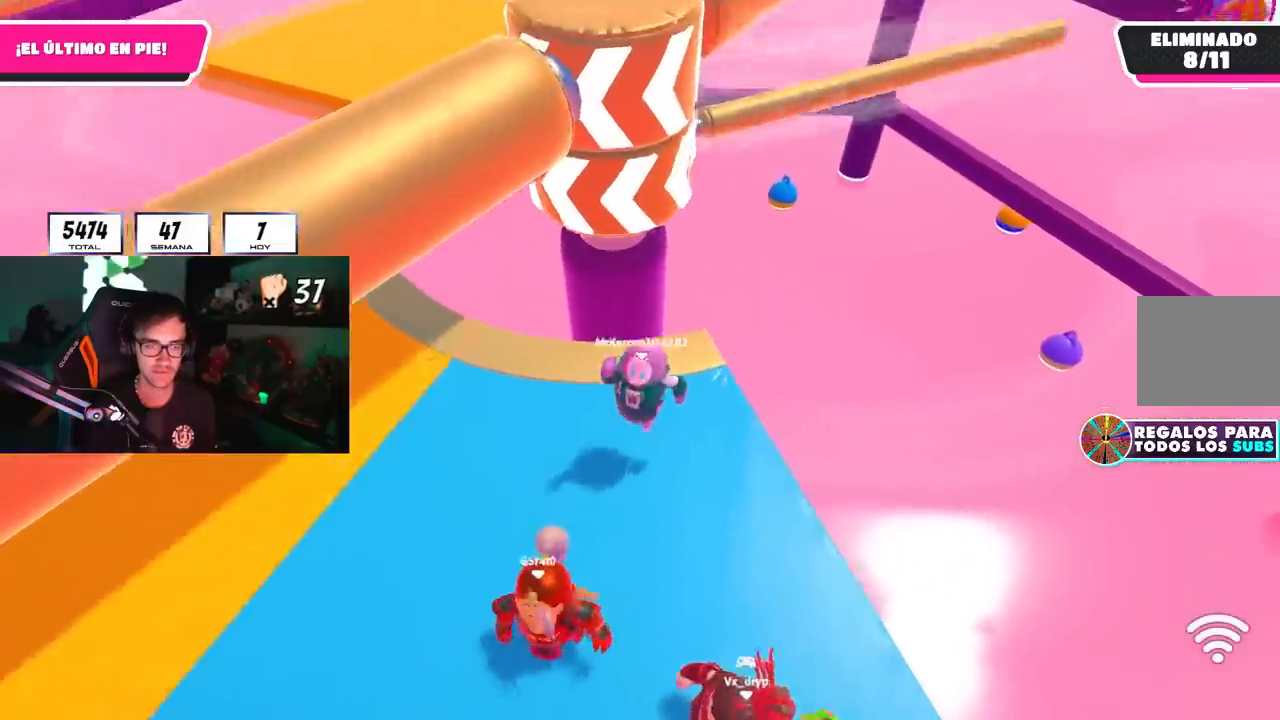
{"buttons": [], "left_stick": "down", "right_stick": "center", "events": [[50, "CROSS", "up"], [200, "left_stick", "down-left"], [350, "left_stick", "down"]]}